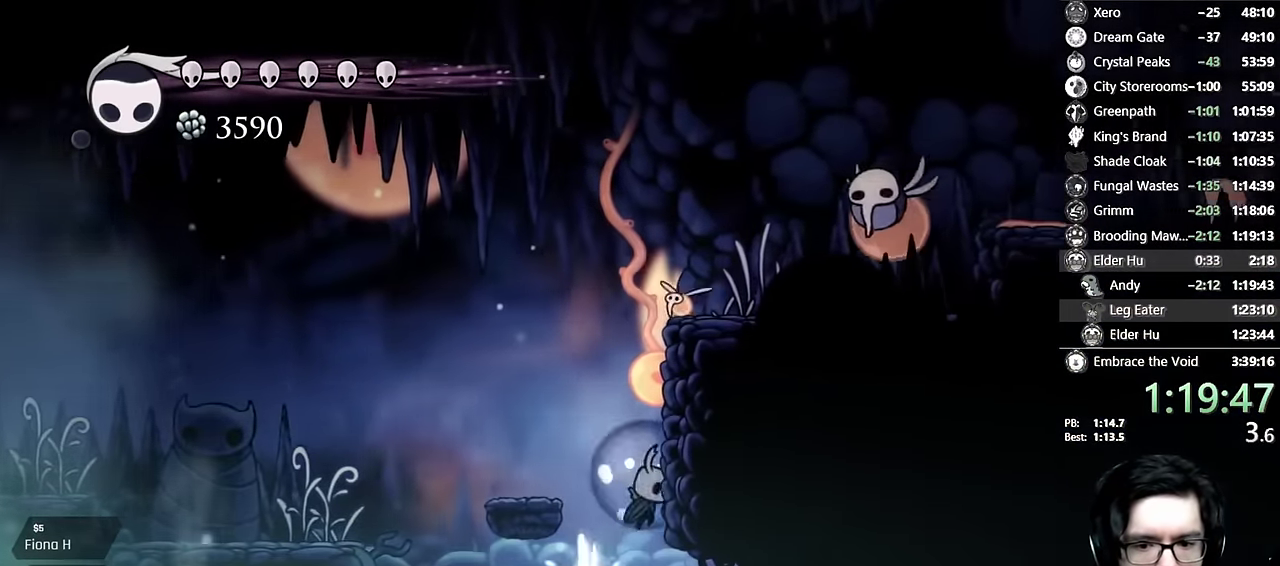
Gameplay with a controller (Xbox layout); each line is a JSON object with the inputs held at the frame after it. "events" lists button and stick changes between this image and that frame as [ms after this image, input, new state], when the widget could be followed in between. This overlay highlights the sticks when they move; stick clicks (L3 R3) are not distinguishable. Not read: DPAD_DOWN DPAD_LEFT DPAD_UP HOME L1 L2 L3 R1 R2 R3 SELECT START.
{"buttons": ["DPAD_RIGHT"], "left_stick": "center", "right_stick": "center", "events": [[16, "DPAD_RIGHT", "up"], [200, "DPAD_RIGHT", "down"]]}
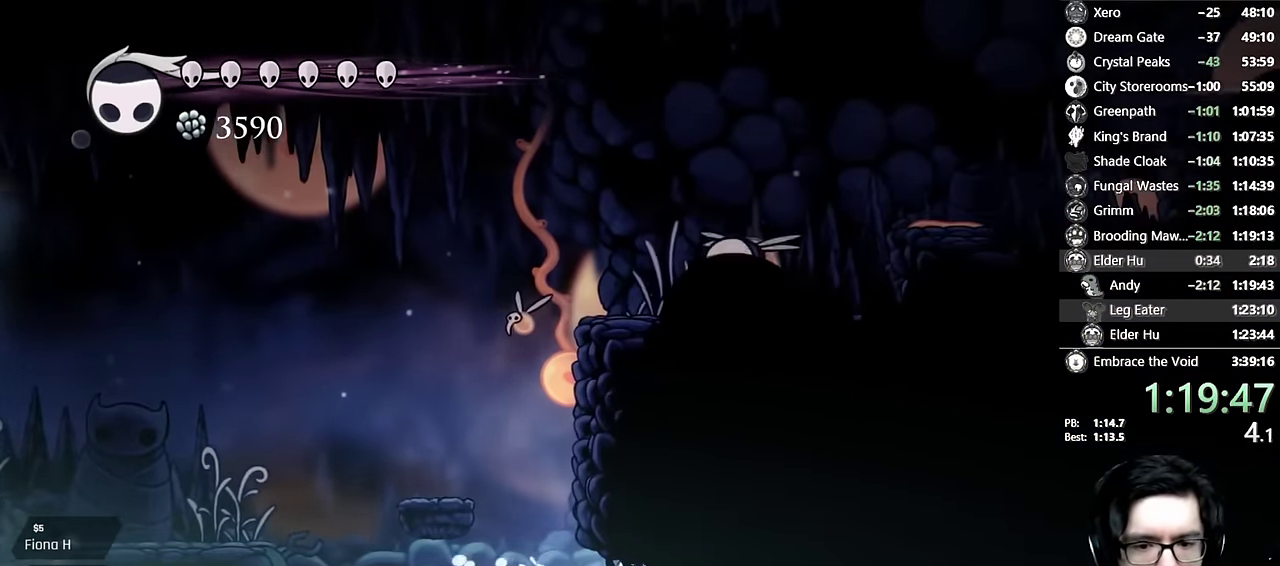
{"buttons": ["DPAD_RIGHT"], "left_stick": "center", "right_stick": "center"}
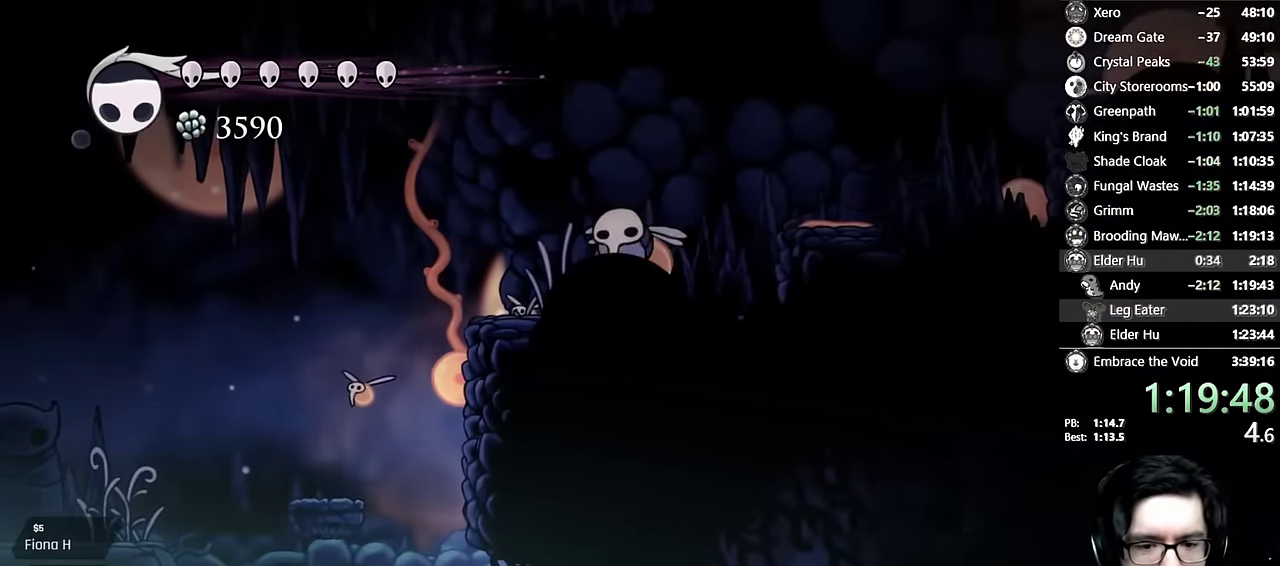
{"buttons": ["DPAD_RIGHT"], "left_stick": "center", "right_stick": "center"}
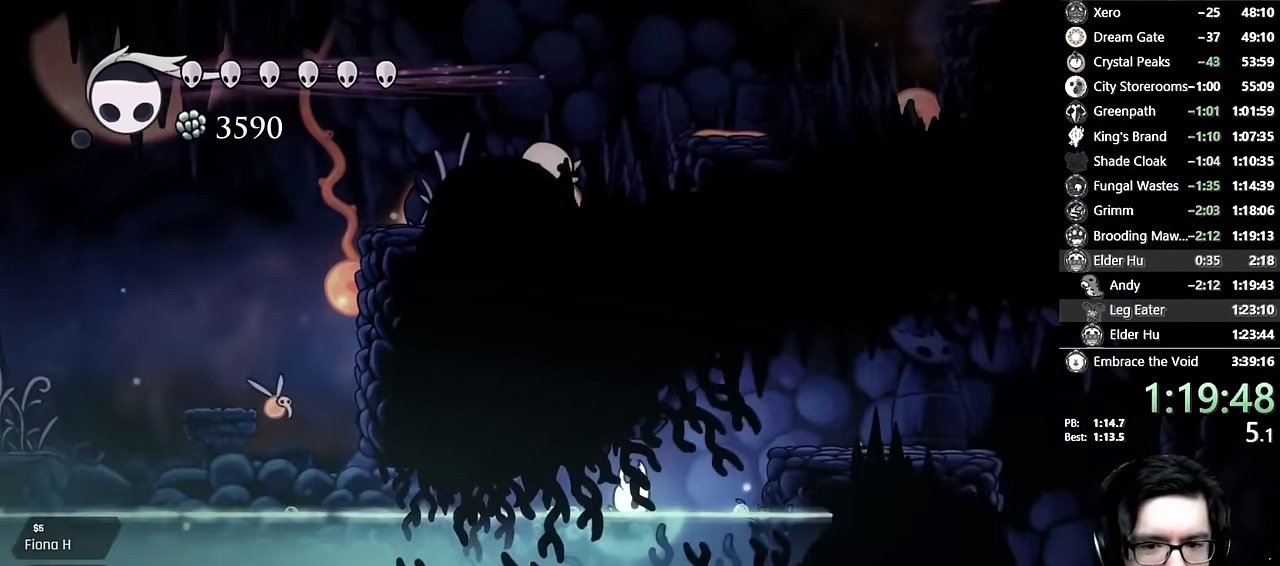
{"buttons": ["A", "DPAD_RIGHT"], "left_stick": "center", "right_stick": "center", "events": [[283, "A", "down"]]}
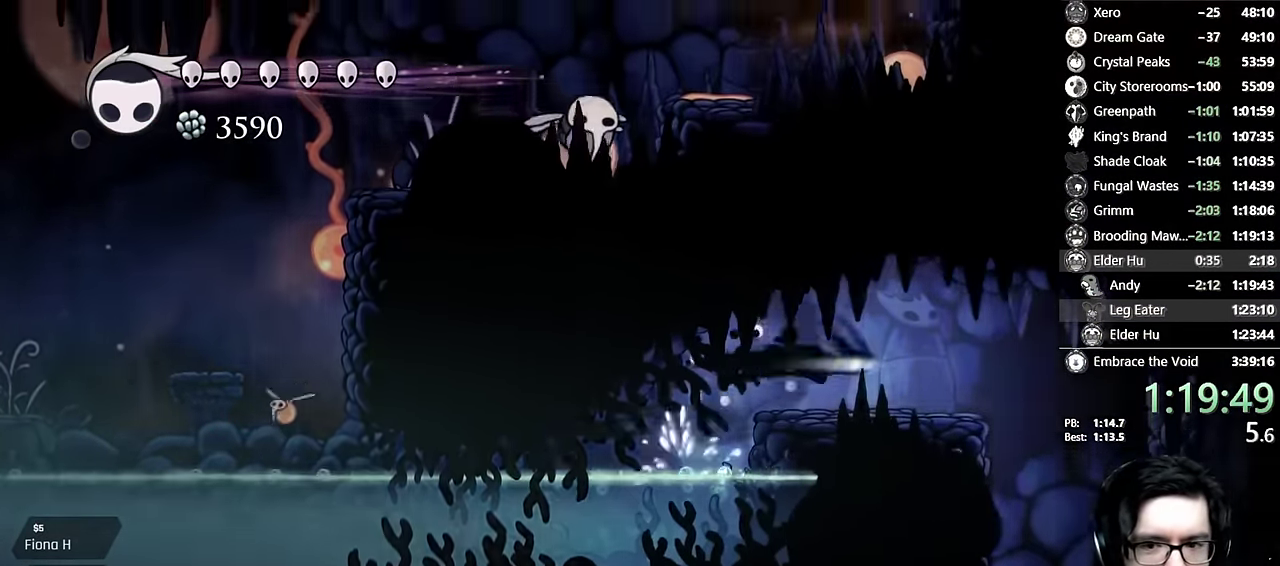
{"buttons": [], "left_stick": "center", "right_stick": "center", "events": [[83, "A", "up"], [366, "DPAD_RIGHT", "up"]]}